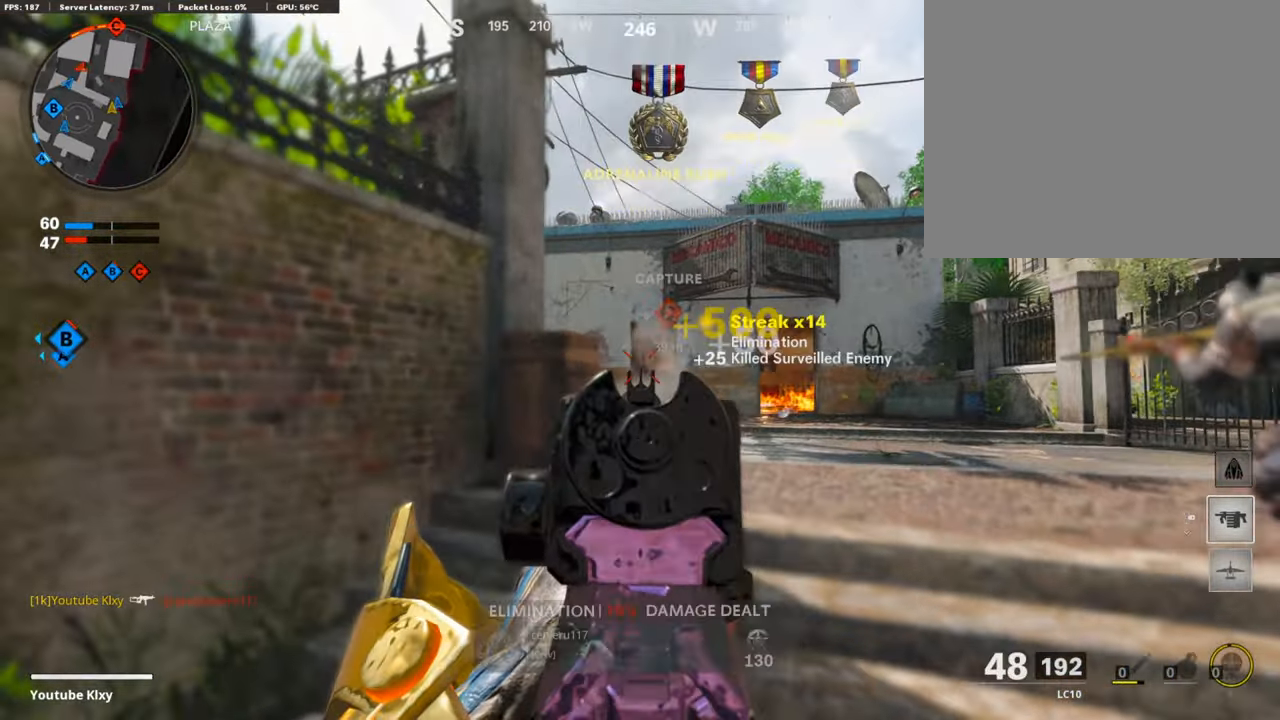
Gameplay with a controller (PlayStation layout); each line is a JSON object with the inputs held at the frame after it. "events" lists button and stick changes between this image and that frame as [ms after this image, input, new state], when the widget could be followed in between.
{"buttons": ["L3"], "left_stick": "up-left", "right_stick": "down", "events": [[217, "right_stick", "center"], [234, "left_stick", "left"], [268, "L1", "up"], [268, "R1", "up"], [318, "left_stick", "up-left"], [368, "L3", "down"], [452, "right_stick", "down"]]}
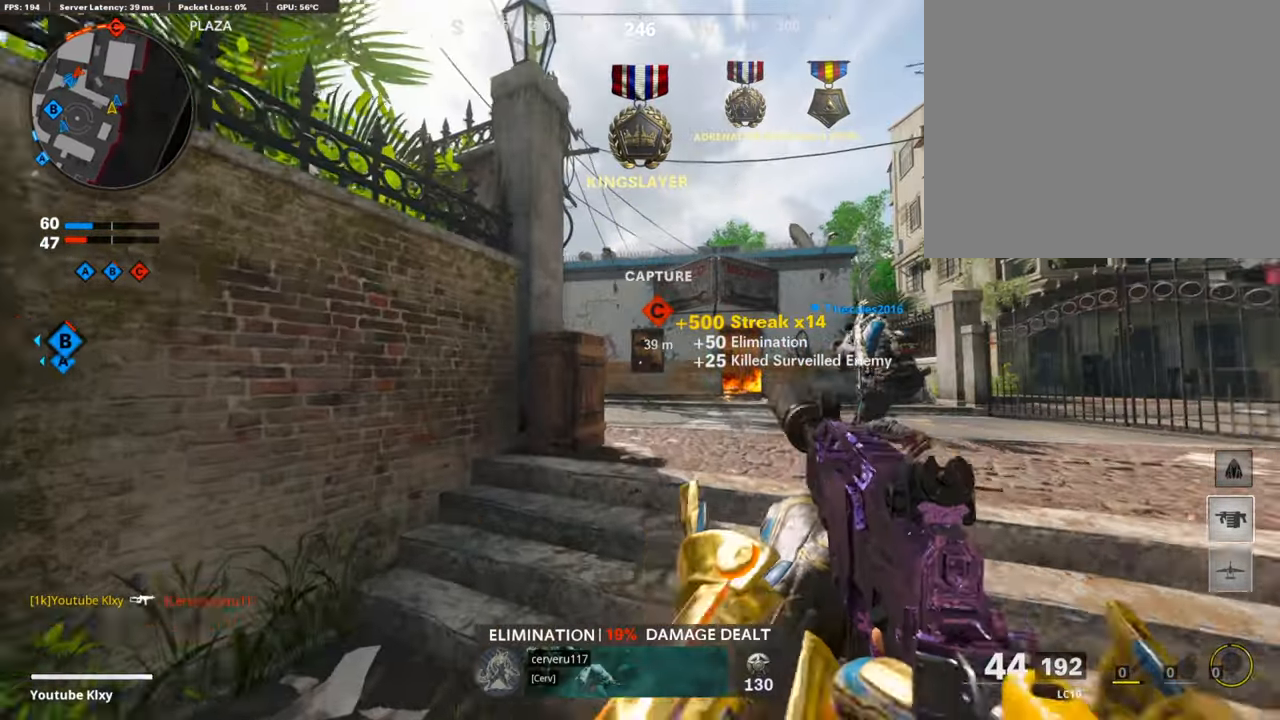
{"buttons": ["L3"], "left_stick": "up", "right_stick": "left", "events": [[67, "left_stick", "up-right"], [84, "right_stick", "center"], [101, "L3", "up"], [251, "L3", "down"], [335, "left_stick", "up"], [402, "right_stick", "left"]]}
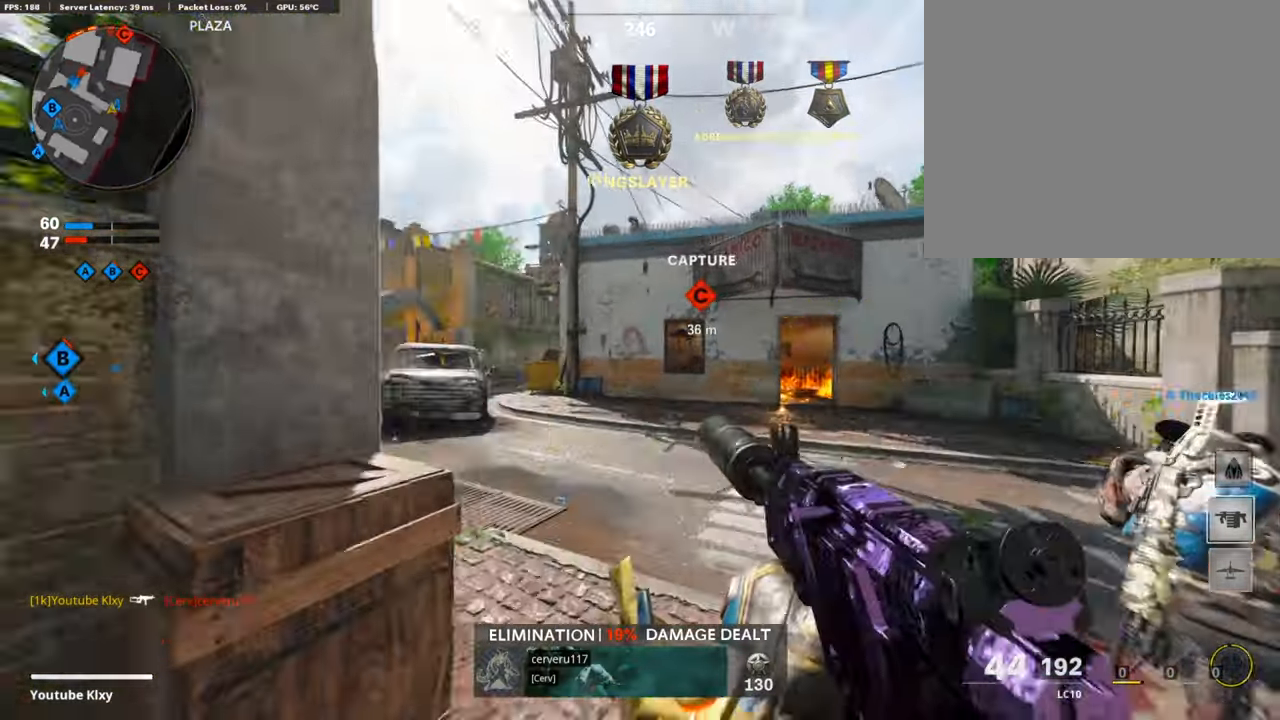
{"buttons": [], "left_stick": "up", "right_stick": "center", "events": [[16, "right_stick", "center"], [117, "SQUARE", "down"], [201, "L3", "up"], [201, "SQUARE", "up"]]}
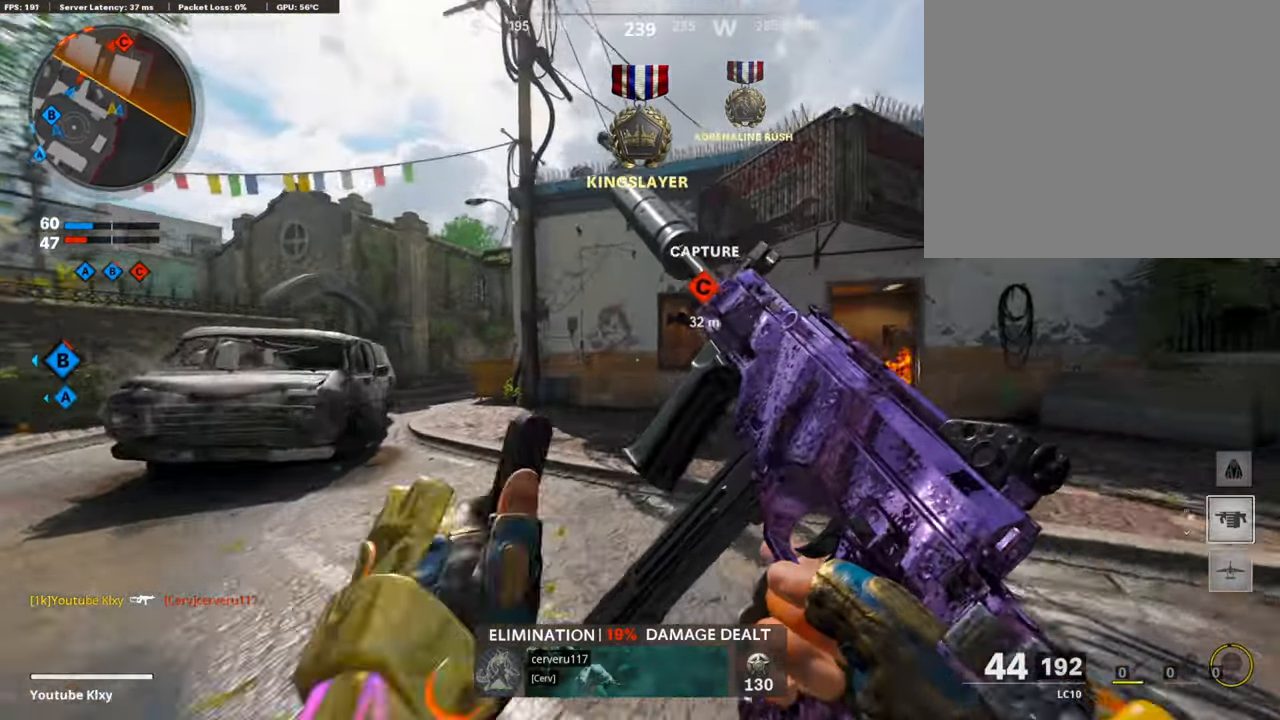
{"buttons": [], "left_stick": "up", "right_stick": "center", "events": [[167, "right_stick", "down-left"], [352, "right_stick", "center"]]}
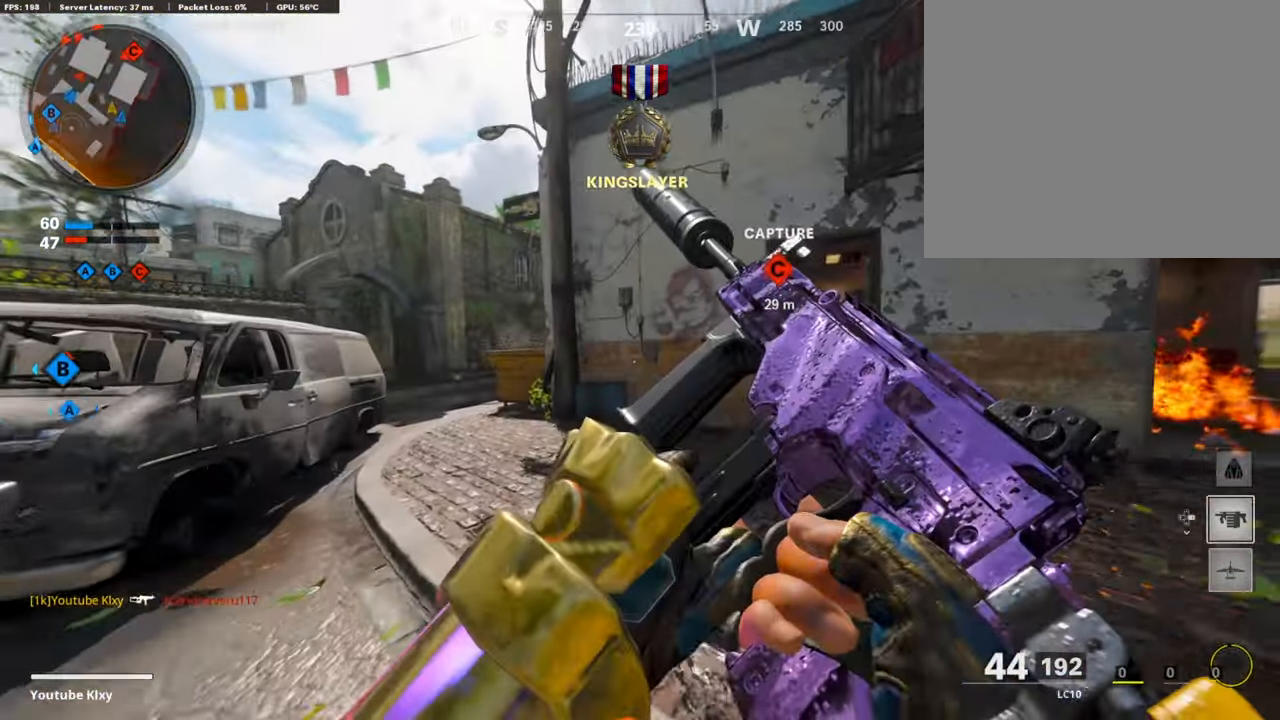
{"buttons": [], "left_stick": "up-left", "right_stick": "left", "events": [[34, "right_stick", "right"], [67, "left_stick", "up-right"], [235, "right_stick", "center"], [268, "L3", "down"], [302, "left_stick", "up"], [419, "left_stick", "up-left"], [419, "right_stick", "left"], [469, "L3", "up"]]}
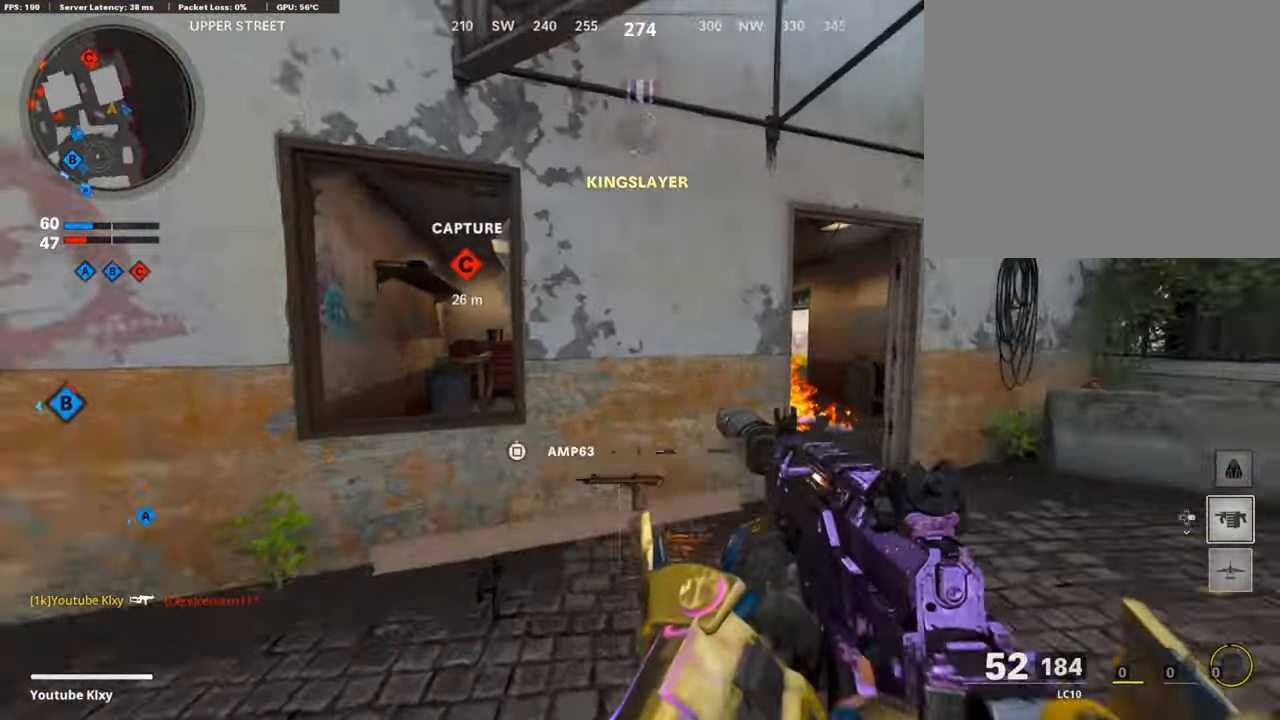
{"buttons": ["L1", "R3"], "left_stick": "up-right", "right_stick": "up-right", "events": [[100, "right_stick", "center"], [134, "L1", "down"], [150, "right_stick", "right"], [351, "R3", "down"], [351, "right_stick", "up-right"], [368, "left_stick", "up"], [485, "left_stick", "up-right"]]}
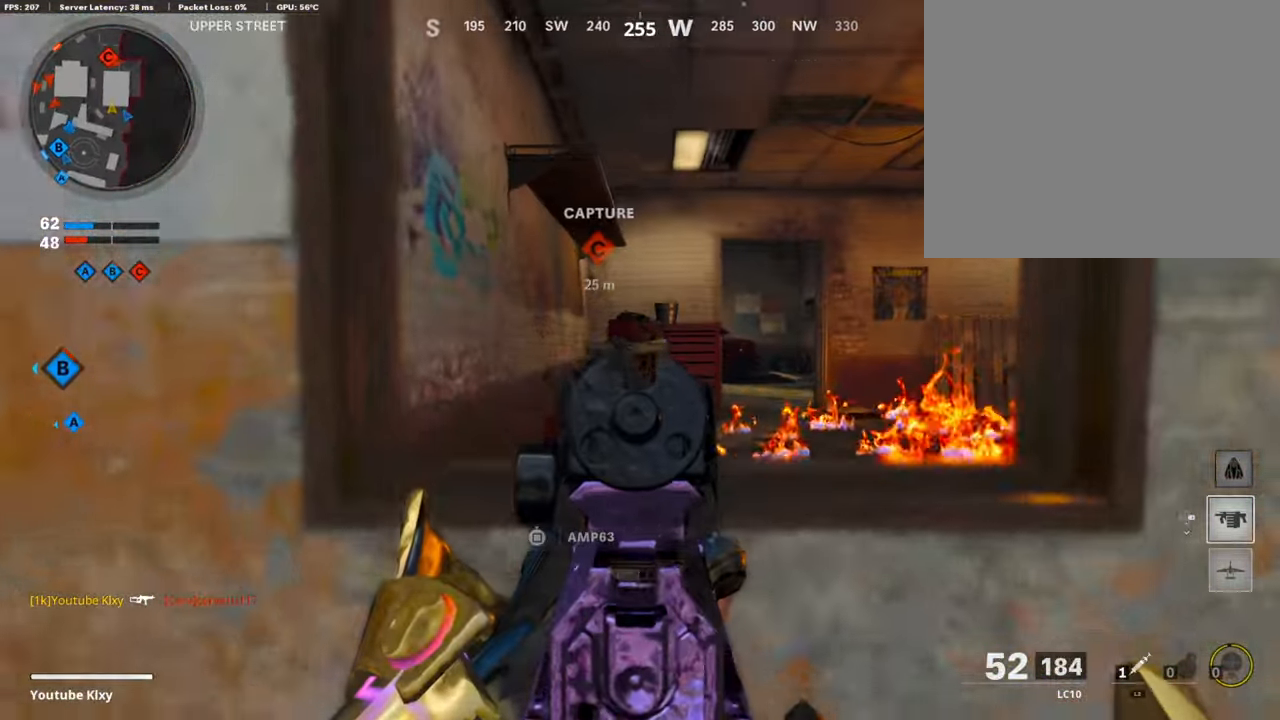
{"buttons": [], "left_stick": "right", "right_stick": "right", "events": [[17, "R3", "up"], [168, "left_stick", "center"], [234, "right_stick", "center"], [301, "L1", "up"], [318, "left_stick", "right"], [352, "right_stick", "right"]]}
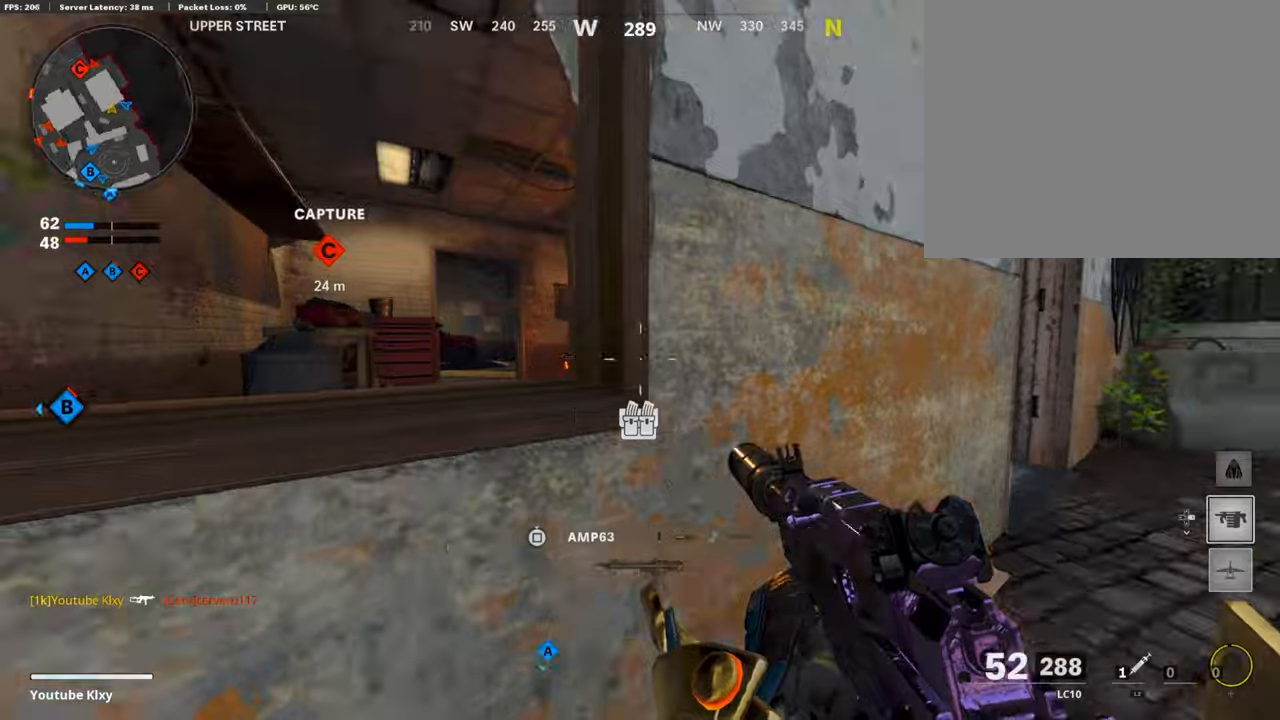
{"buttons": [], "left_stick": "up", "right_stick": "left", "events": [[16, "left_stick", "up-right"], [50, "L3", "down"], [50, "right_stick", "center"], [268, "L3", "up"], [284, "right_stick", "left"], [368, "left_stick", "up"]]}
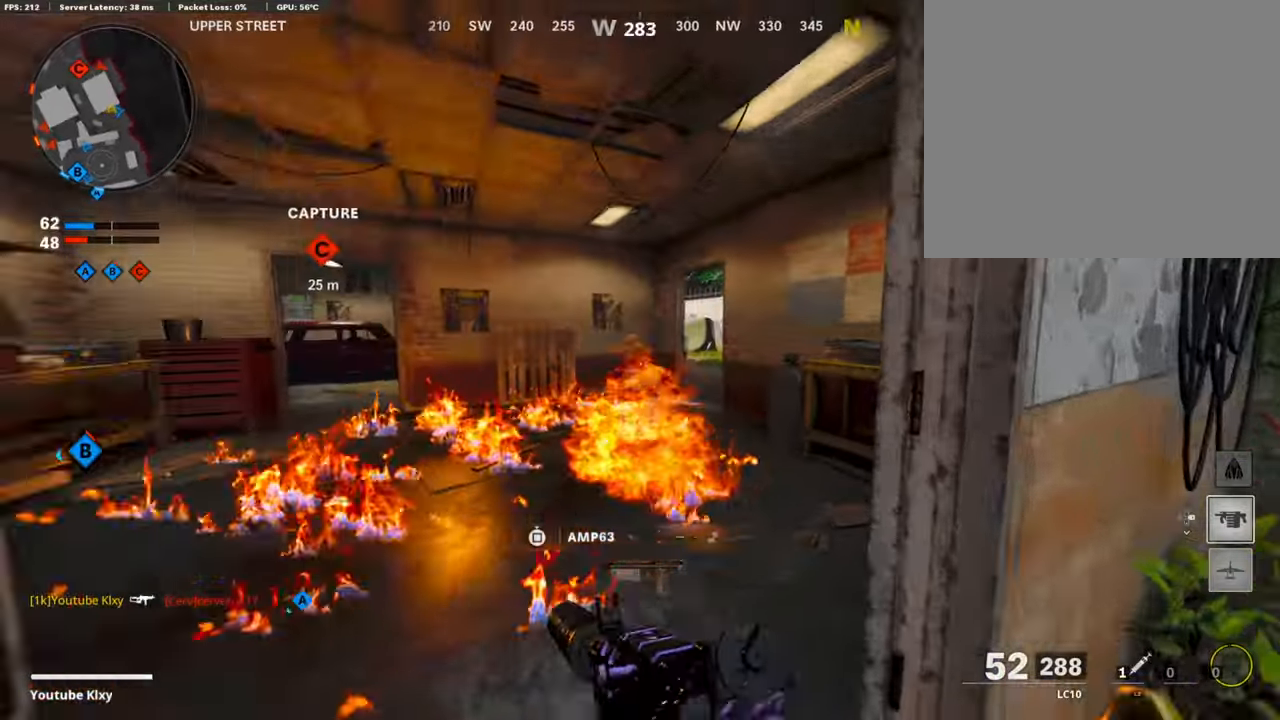
{"buttons": [], "left_stick": "up", "right_stick": "center", "events": [[51, "right_stick", "center"], [185, "right_stick", "right"], [352, "right_stick", "center"]]}
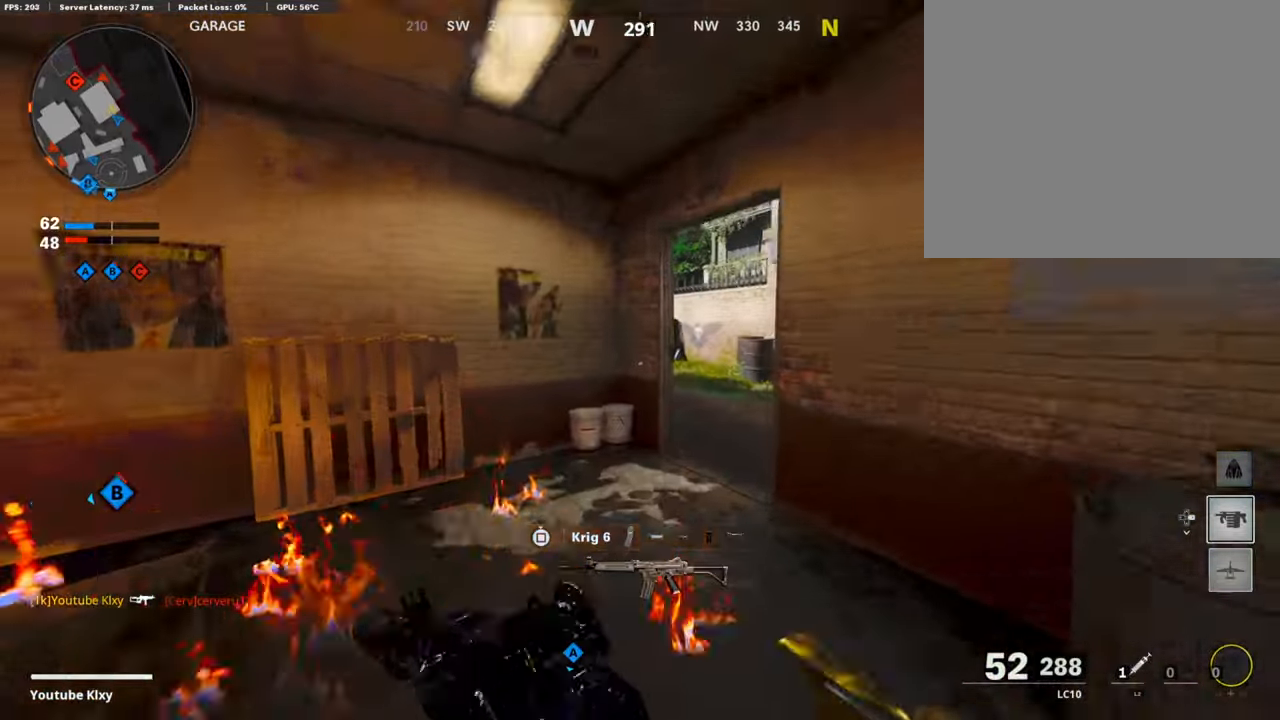
{"buttons": ["L1"], "left_stick": "right", "right_stick": "left", "events": [[117, "left_stick", "up-right"], [335, "right_stick", "left"], [402, "L1", "down"], [502, "left_stick", "right"]]}
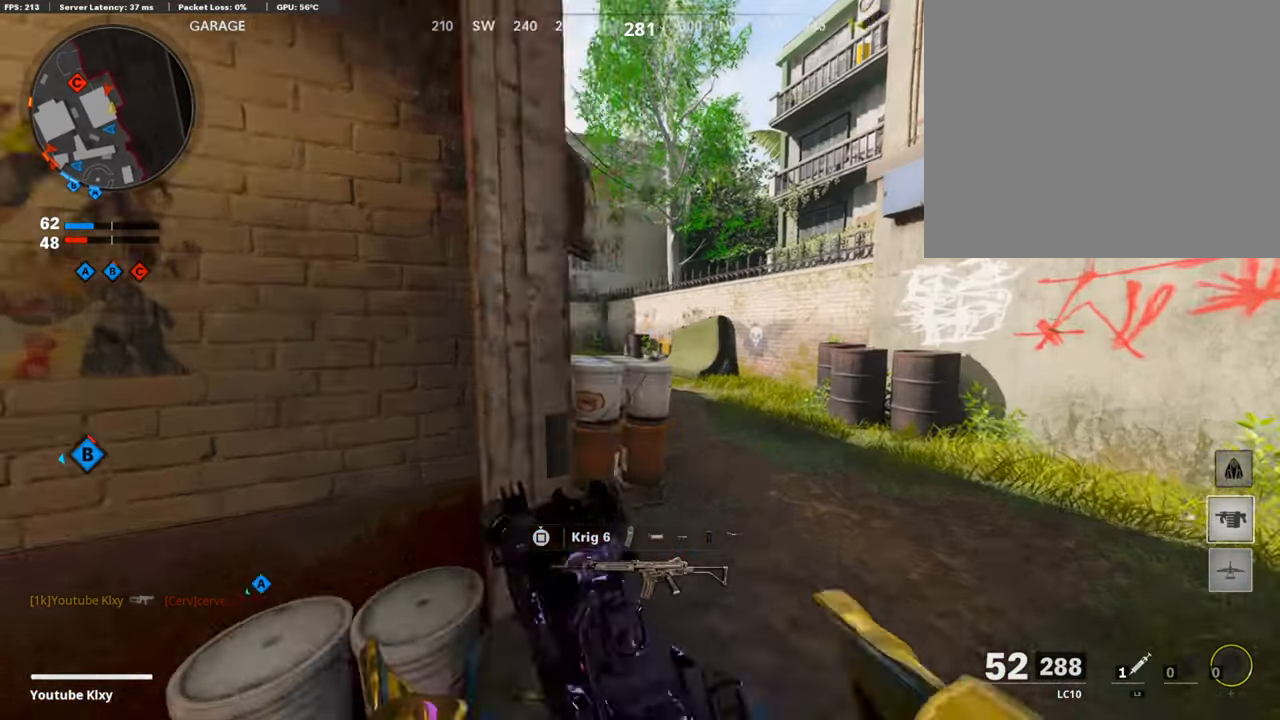
{"buttons": ["L1", "R1"], "left_stick": "up-left", "right_stick": "center", "events": [[134, "right_stick", "up-left"], [235, "R1", "down"], [235, "right_stick", "left"], [435, "left_stick", "up-left"], [469, "right_stick", "center"]]}
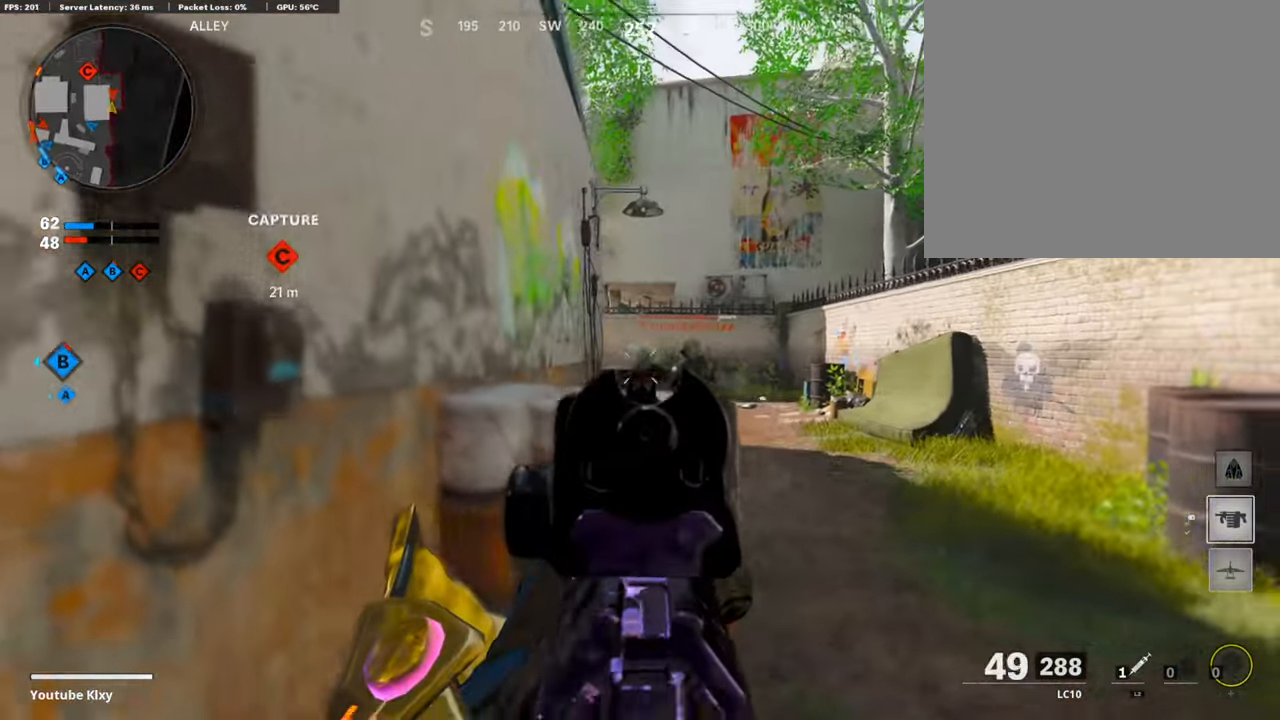
{"buttons": ["L1", "R1"], "left_stick": "right", "right_stick": "left", "events": [[67, "right_stick", "right"], [235, "left_stick", "left"], [252, "right_stick", "center"], [386, "right_stick", "left"], [503, "left_stick", "right"]]}
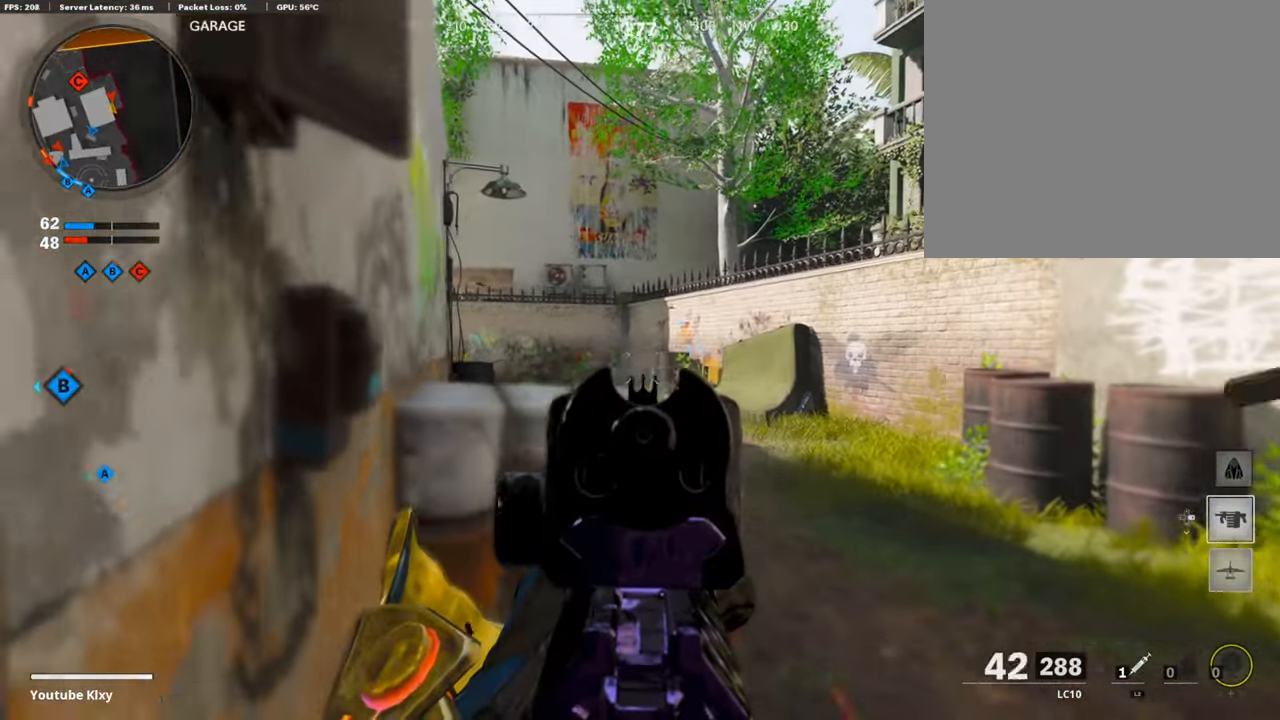
{"buttons": ["L3"], "left_stick": "up-right", "right_stick": "left", "events": [[17, "right_stick", "center"], [50, "R3", "down"], [151, "R1", "up"], [151, "R3", "up"], [167, "L1", "up"], [167, "right_stick", "left"], [251, "L3", "down"], [251, "left_stick", "up-right"], [268, "right_stick", "right"], [385, "right_stick", "center"], [452, "right_stick", "left"]]}
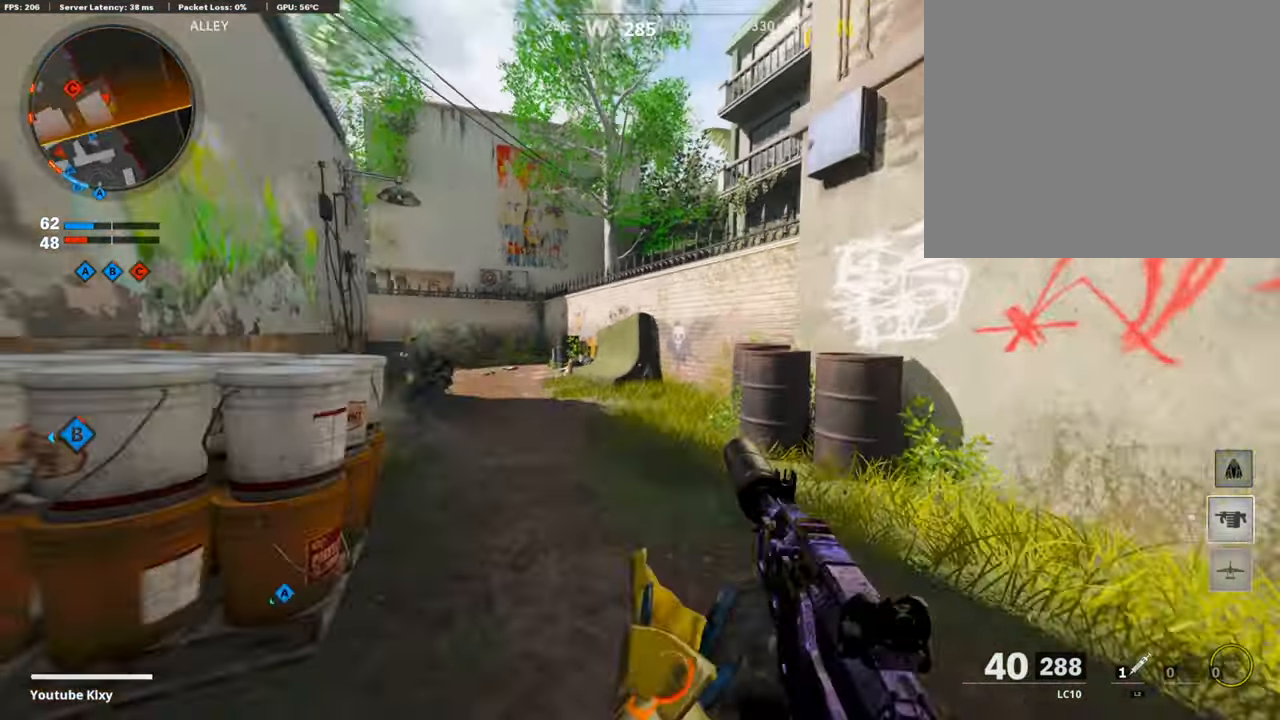
{"buttons": ["L1", "R1"], "left_stick": "left", "right_stick": "right", "events": [[67, "R3", "down"], [184, "L1", "down"], [184, "L3", "up"], [201, "R1", "down"], [201, "R3", "up"], [201, "right_stick", "up"], [251, "left_stick", "up-left"], [302, "left_stick", "left"], [503, "right_stick", "right"]]}
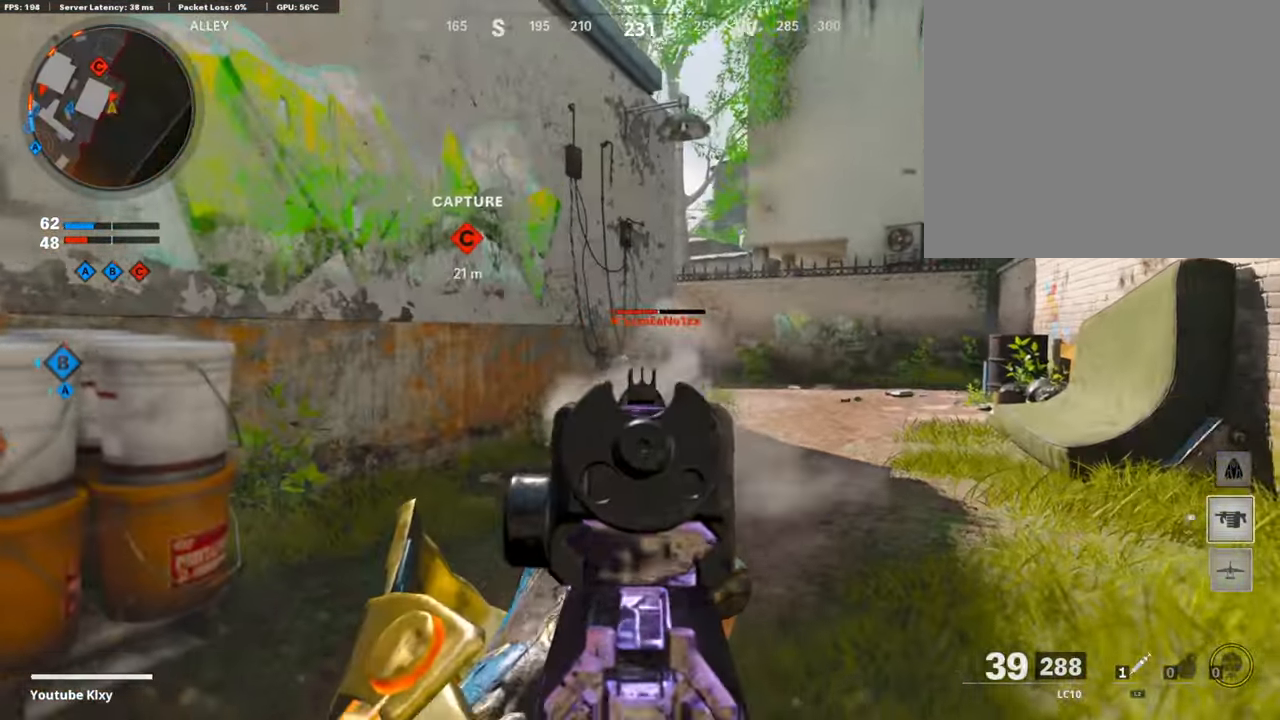
{"buttons": ["L3"], "left_stick": "up-left", "right_stick": "left", "events": [[150, "R3", "down"], [284, "right_stick", "center"], [401, "L1", "up"], [435, "left_stick", "up-left"], [468, "L3", "down"], [468, "R1", "up"], [468, "R3", "up"], [468, "right_stick", "left"]]}
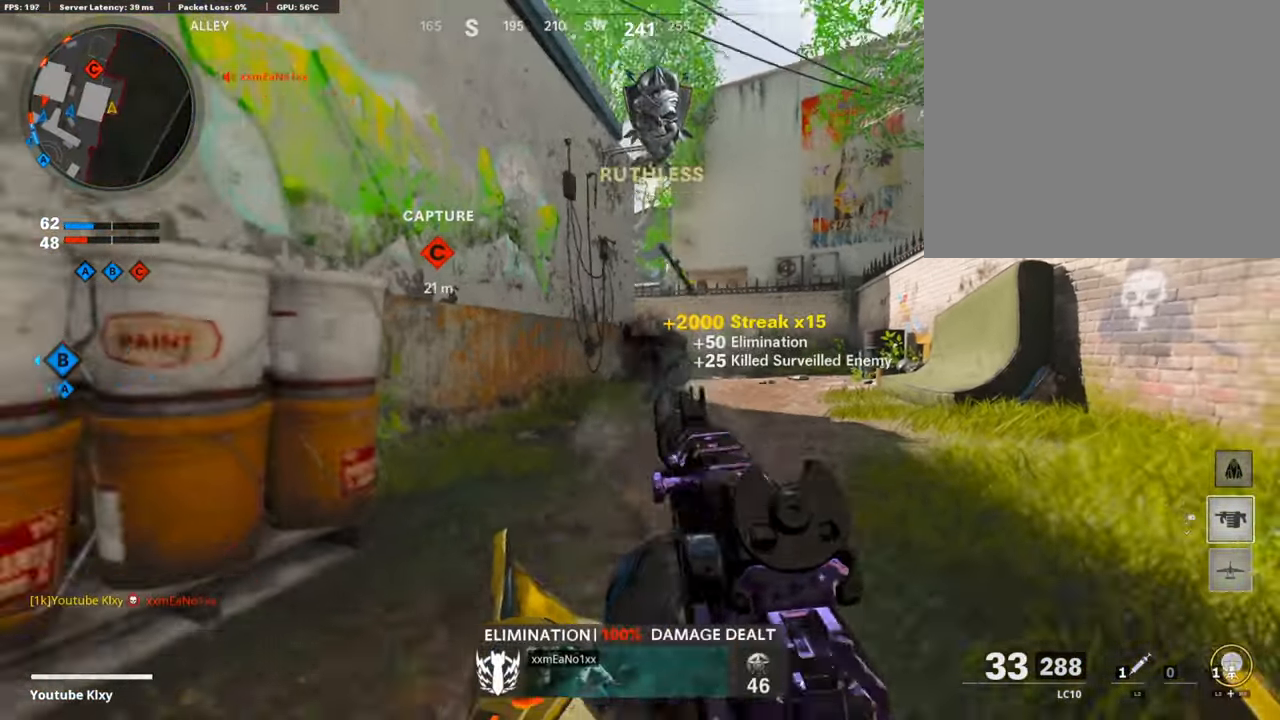
{"buttons": [], "left_stick": "right", "right_stick": "center", "events": [[117, "L3", "up"], [168, "L3", "down"], [201, "right_stick", "center"], [251, "L3", "up"], [268, "SQUARE", "down"], [285, "left_stick", "left"], [335, "SQUARE", "up"], [352, "right_stick", "left"], [436, "right_stick", "center"], [486, "left_stick", "right"]]}
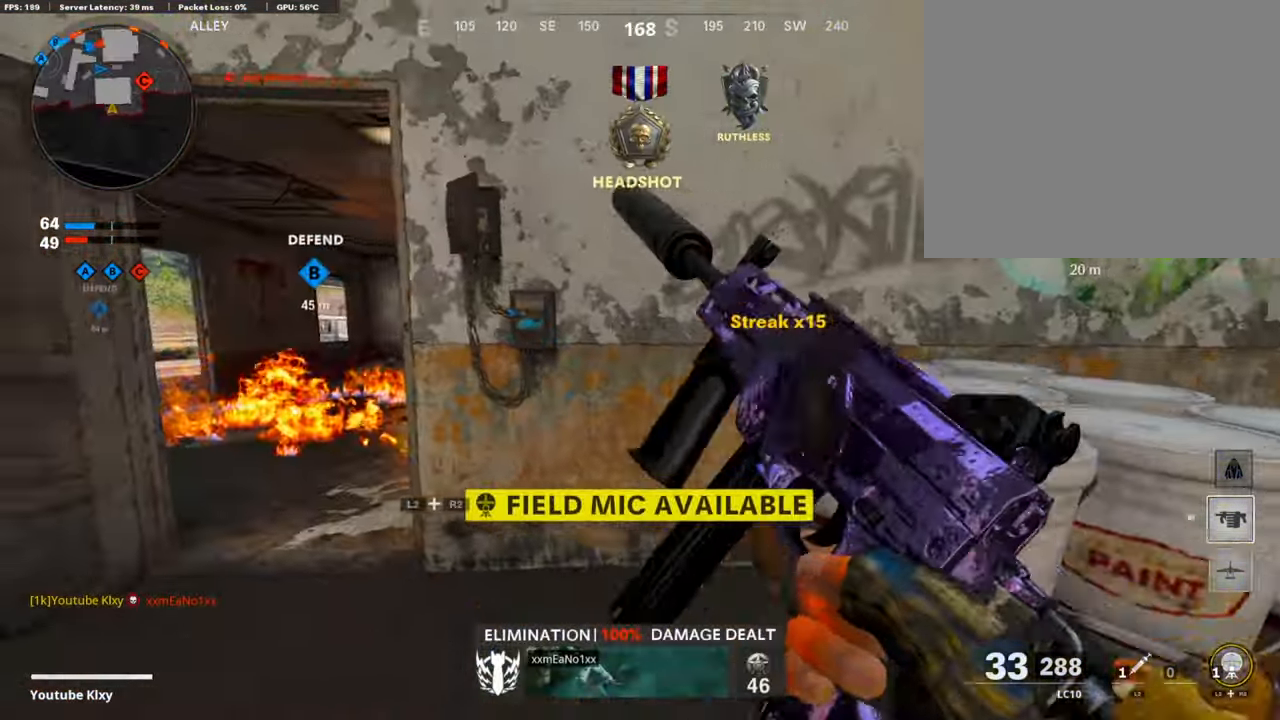
{"buttons": ["L3", "R3"], "left_stick": "up", "right_stick": "down", "events": [[16, "right_stick", "right"], [184, "L3", "down"], [184, "left_stick", "up-right"], [251, "right_stick", "center"], [334, "left_stick", "up"], [401, "right_stick", "left"], [502, "R3", "down"], [502, "right_stick", "down"]]}
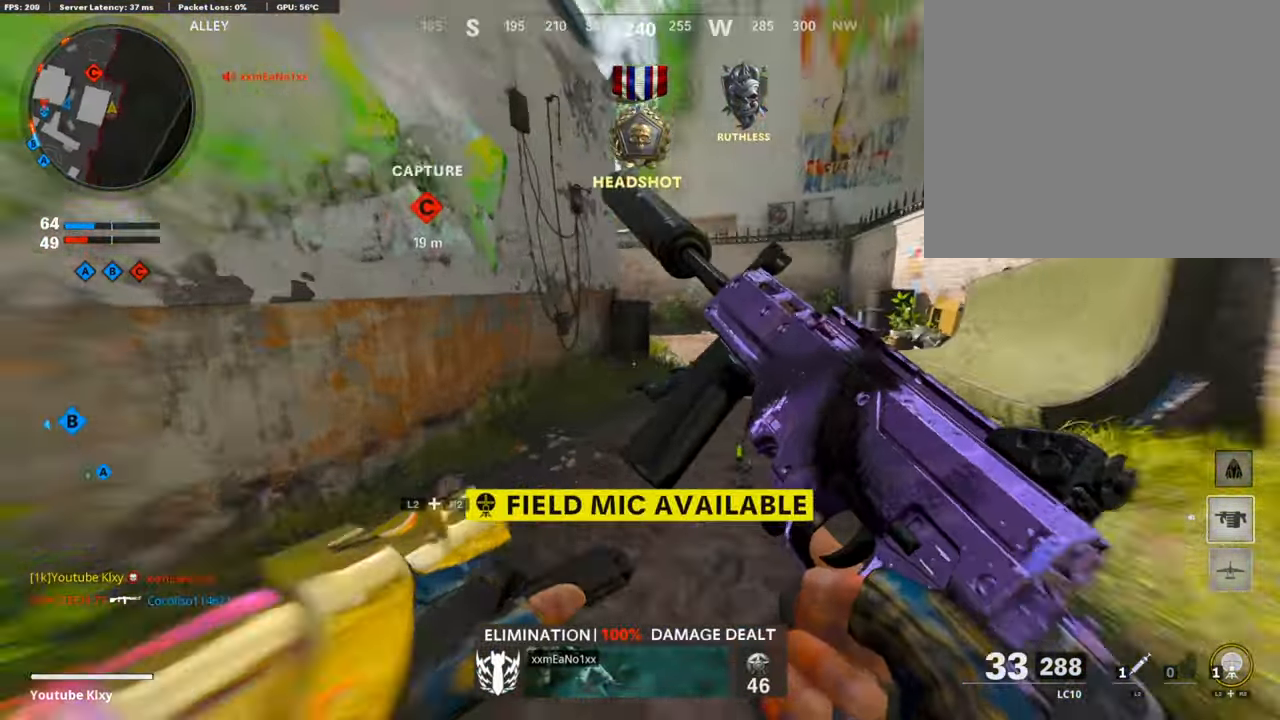
{"buttons": ["L3"], "left_stick": "up-left", "right_stick": "down", "events": [[84, "L3", "up"], [117, "R3", "up"], [184, "L3", "down"], [201, "R3", "down"], [235, "left_stick", "up-left"], [302, "L3", "up"], [302, "R3", "up"], [402, "L3", "down"]]}
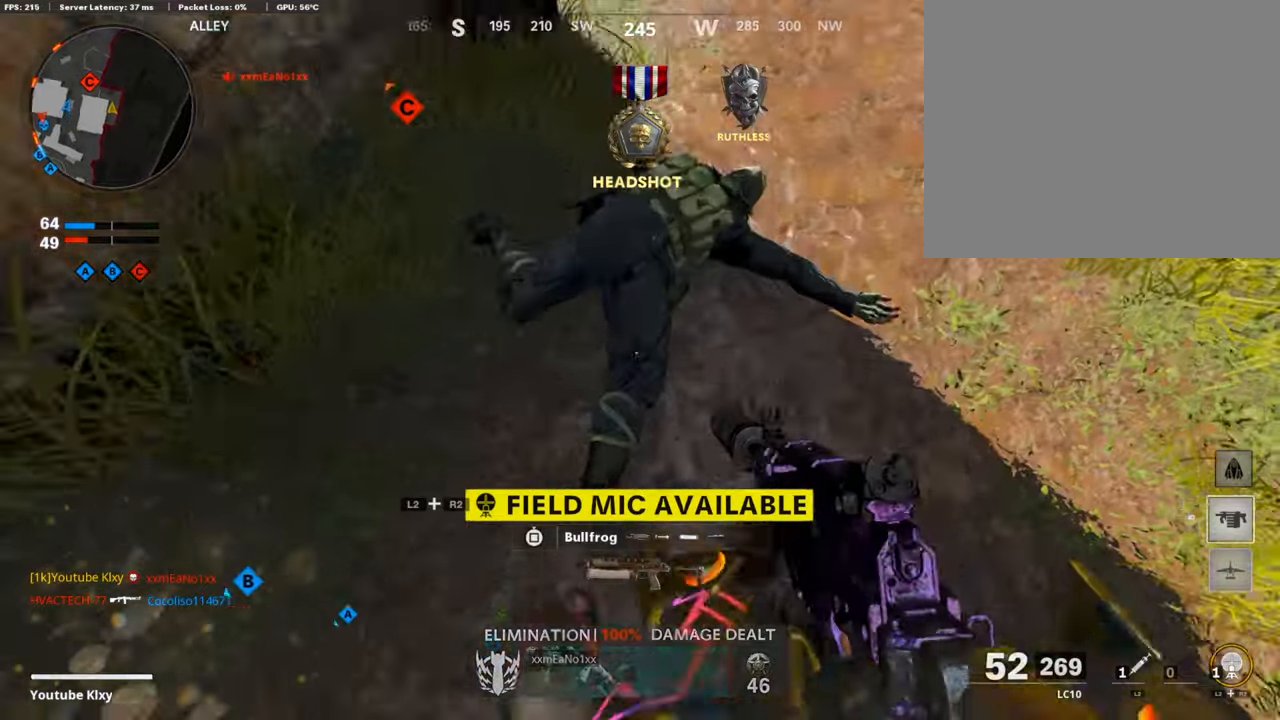
{"buttons": [], "left_stick": "down", "right_stick": "up-left", "events": [[33, "right_stick", "right"], [67, "L3", "up"], [117, "right_stick", "center"], [167, "left_stick", "down-left"], [184, "right_stick", "left"], [251, "right_stick", "up-left"], [351, "left_stick", "down"]]}
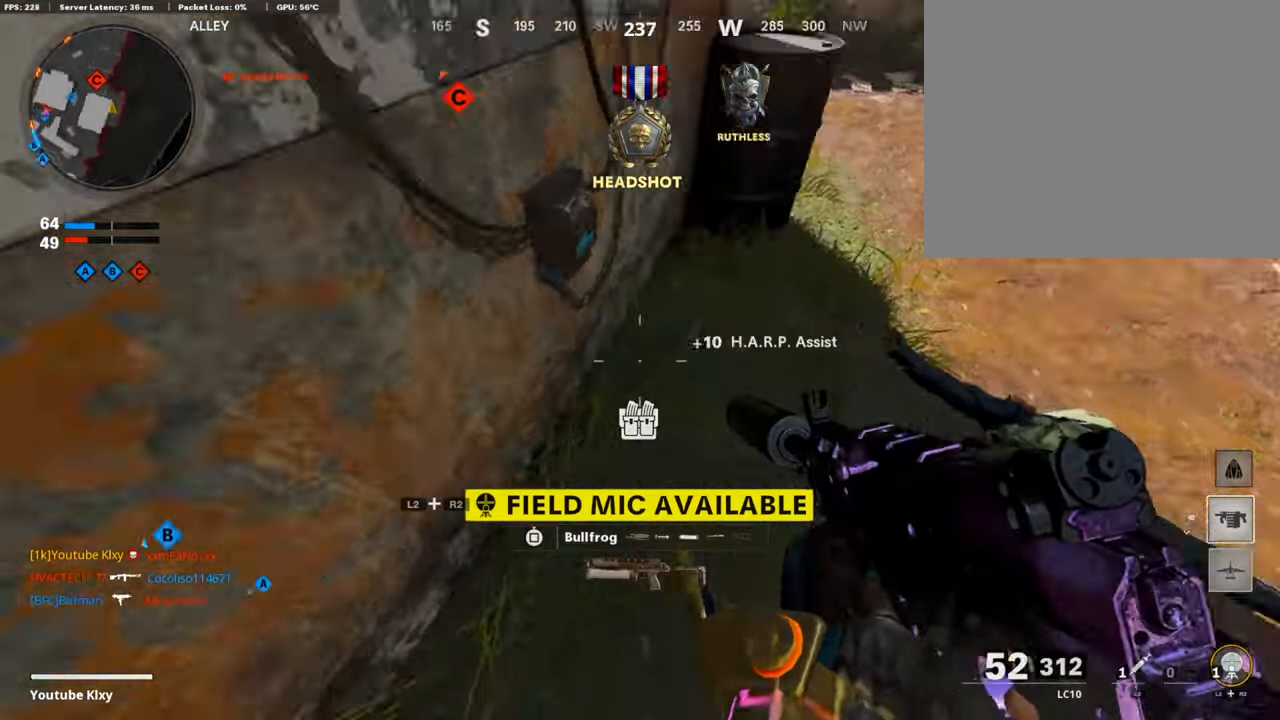
{"buttons": ["L3"], "left_stick": "up-left", "right_stick": "center", "events": [[50, "left_stick", "down-left"], [251, "right_stick", "center"], [268, "left_stick", "up-left"], [335, "L3", "down"], [402, "right_stick", "left"], [469, "right_stick", "center"]]}
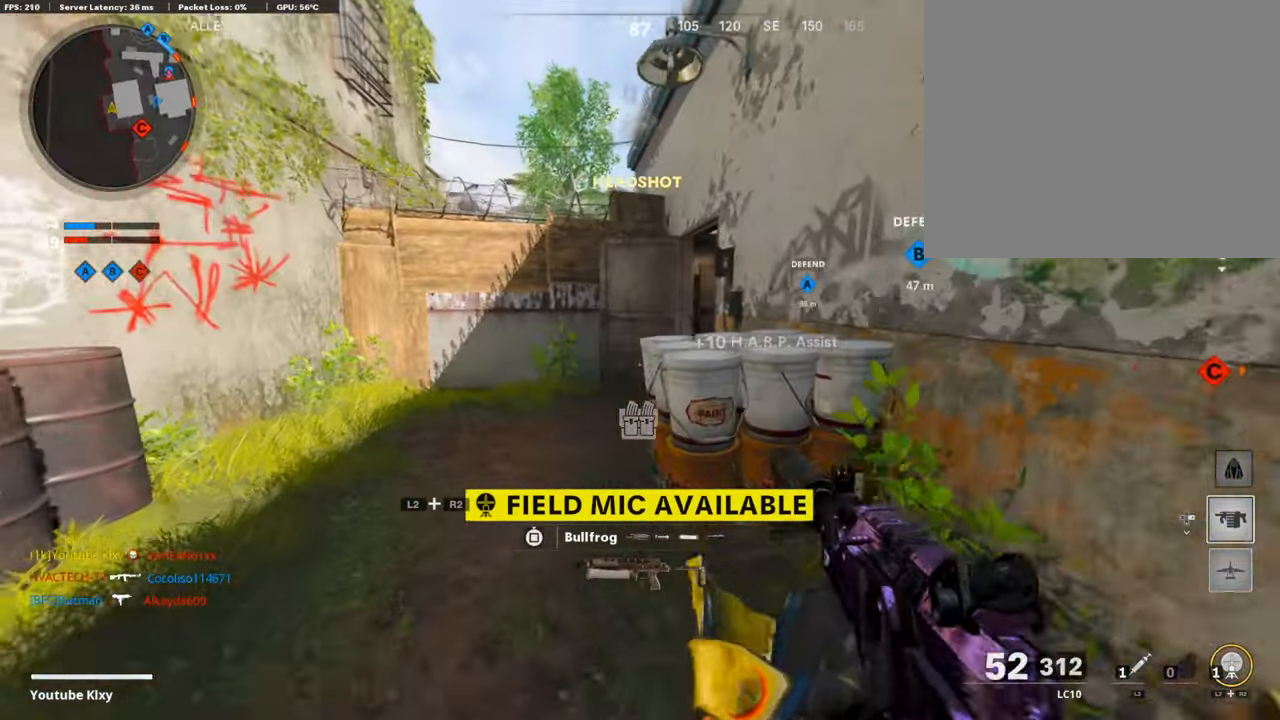
{"buttons": [], "left_stick": "up", "right_stick": "right", "events": [[51, "L3", "up"], [67, "right_stick", "right"], [185, "right_stick", "center"], [285, "right_stick", "right"], [335, "left_stick", "up"]]}
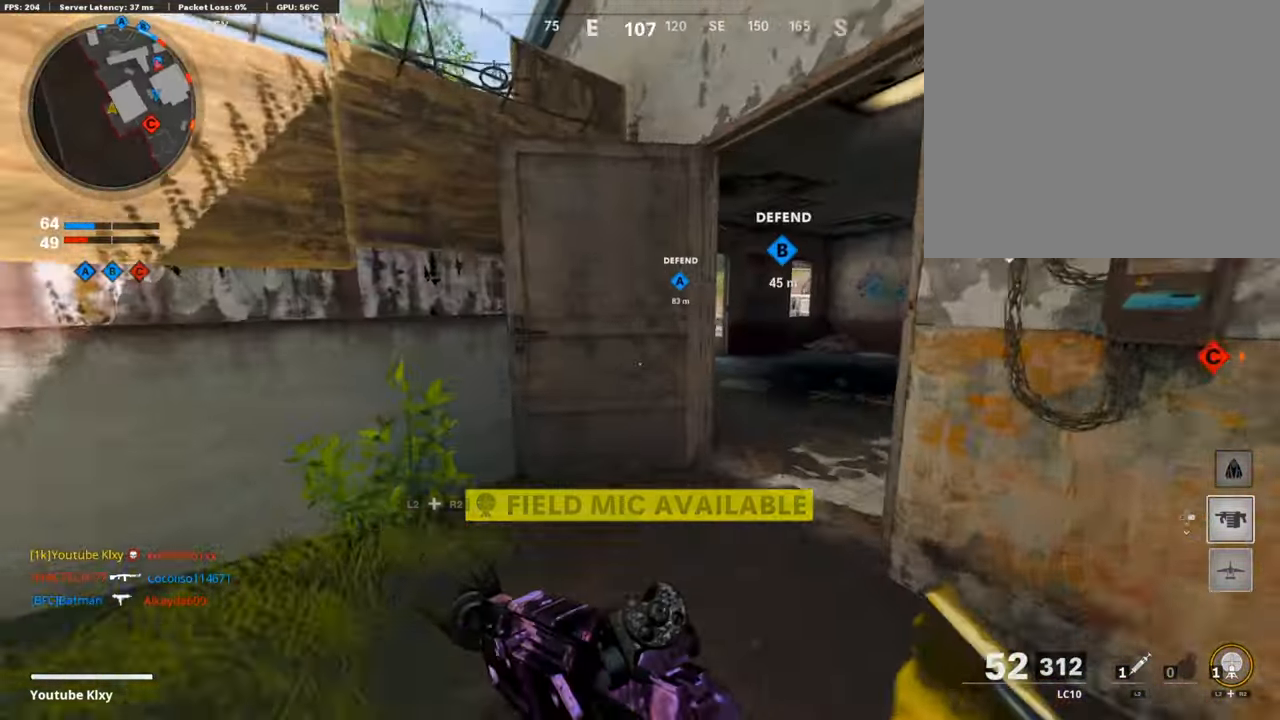
{"buttons": [], "left_stick": "up", "right_stick": "center", "events": [[301, "right_stick", "center"]]}
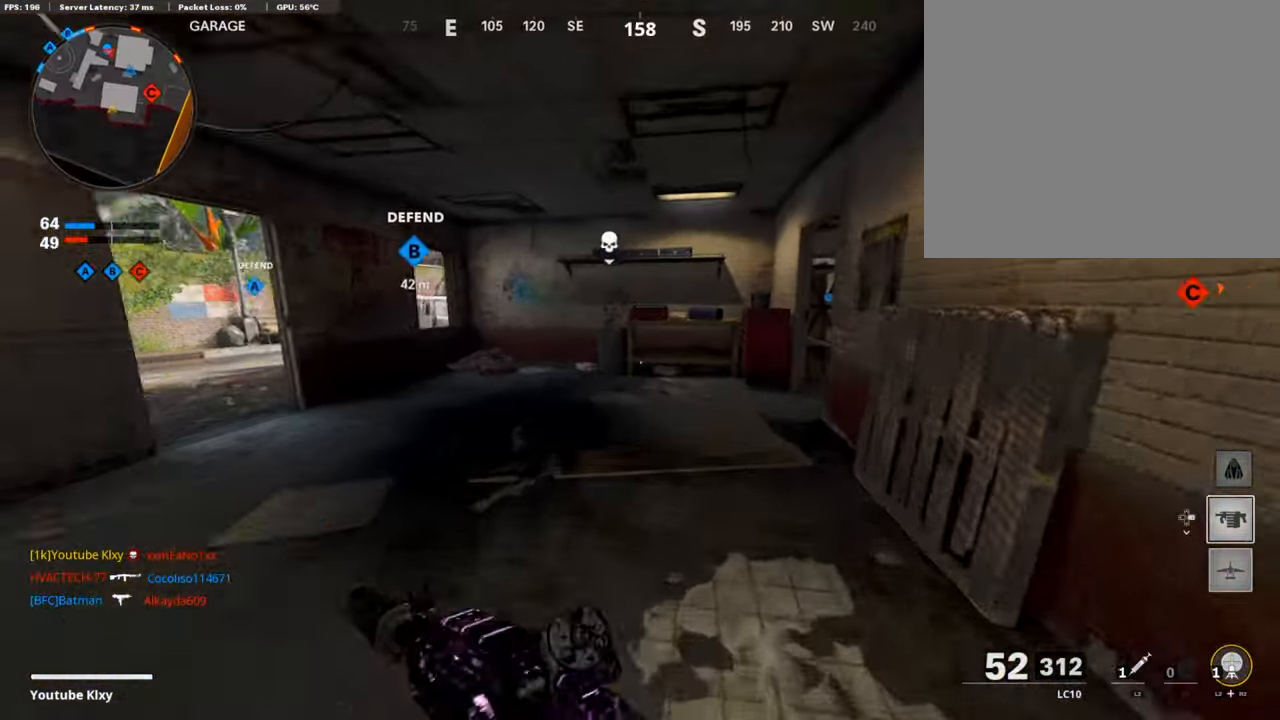
{"buttons": [], "left_stick": "up", "right_stick": "center", "events": [[352, "right_stick", "left"], [469, "right_stick", "center"]]}
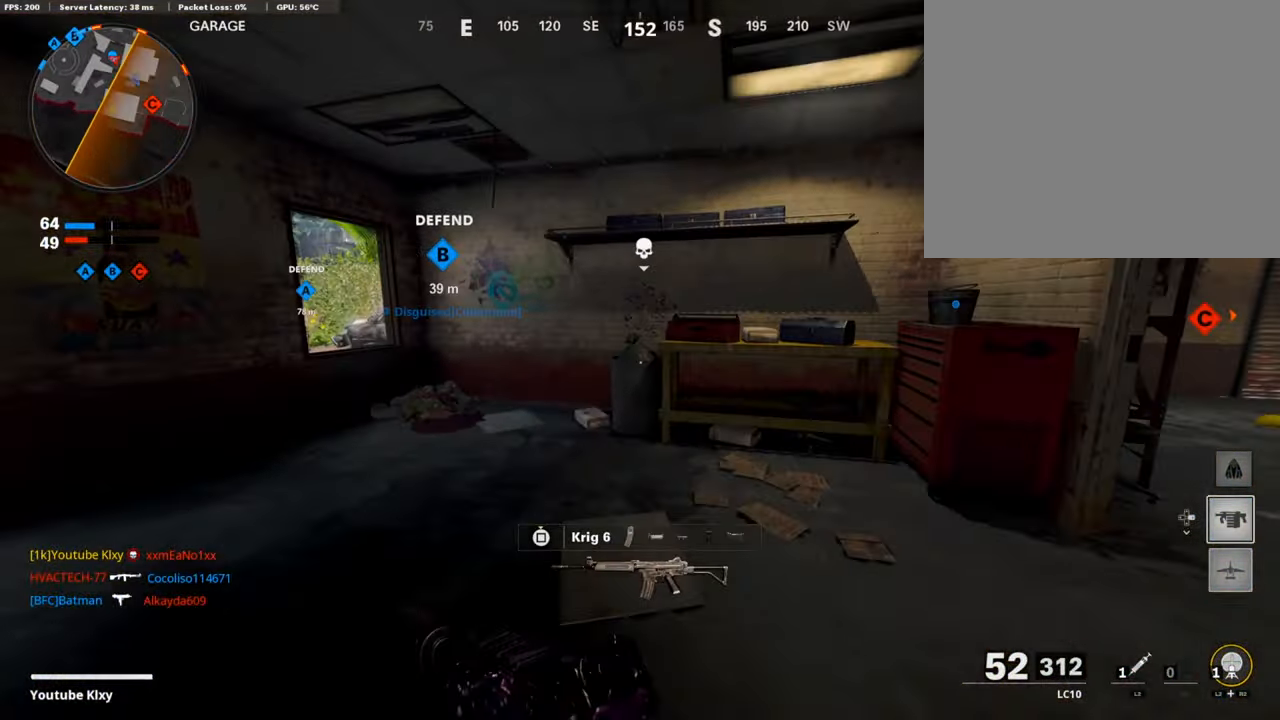
{"buttons": [], "left_stick": "up", "right_stick": "down", "events": [[134, "R2", "down"], [150, "L2", "down"], [184, "right_stick", "left"], [368, "right_stick", "center"], [402, "L2", "up"], [402, "R2", "up"], [452, "right_stick", "down"]]}
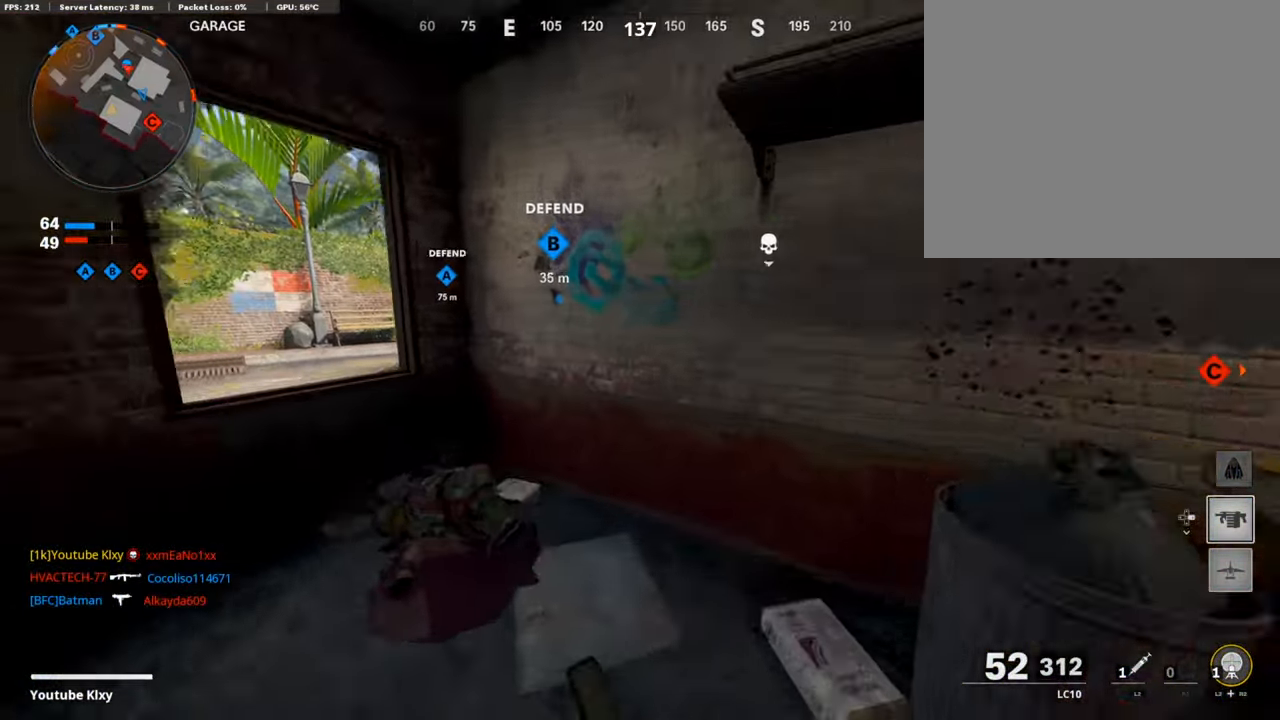
{"buttons": [], "left_stick": "up-left", "right_stick": "center", "events": [[218, "left_stick", "left"], [235, "right_stick", "left"], [268, "left_stick", "up-left"], [502, "right_stick", "center"]]}
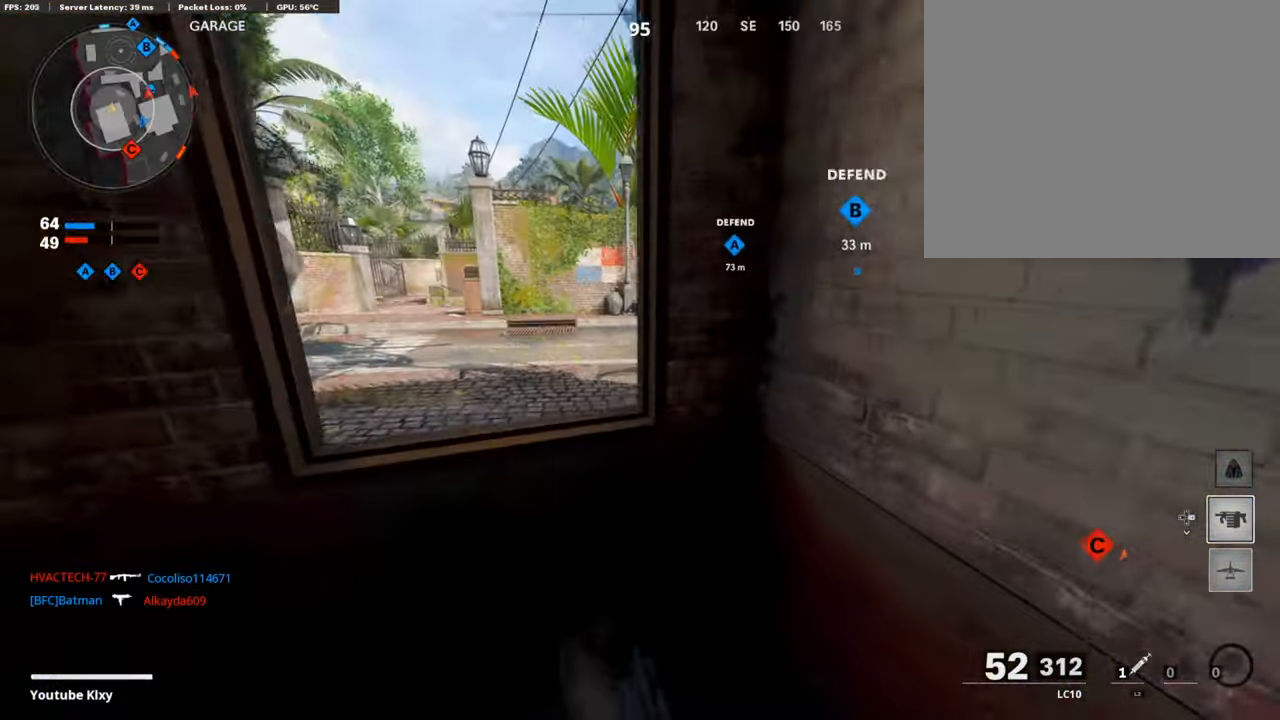
{"buttons": [], "left_stick": "up", "right_stick": "up-right", "events": [[17, "left_stick", "up"], [101, "CROSS", "down"], [201, "CROSS", "up"], [319, "right_stick", "right"], [453, "right_stick", "up-right"]]}
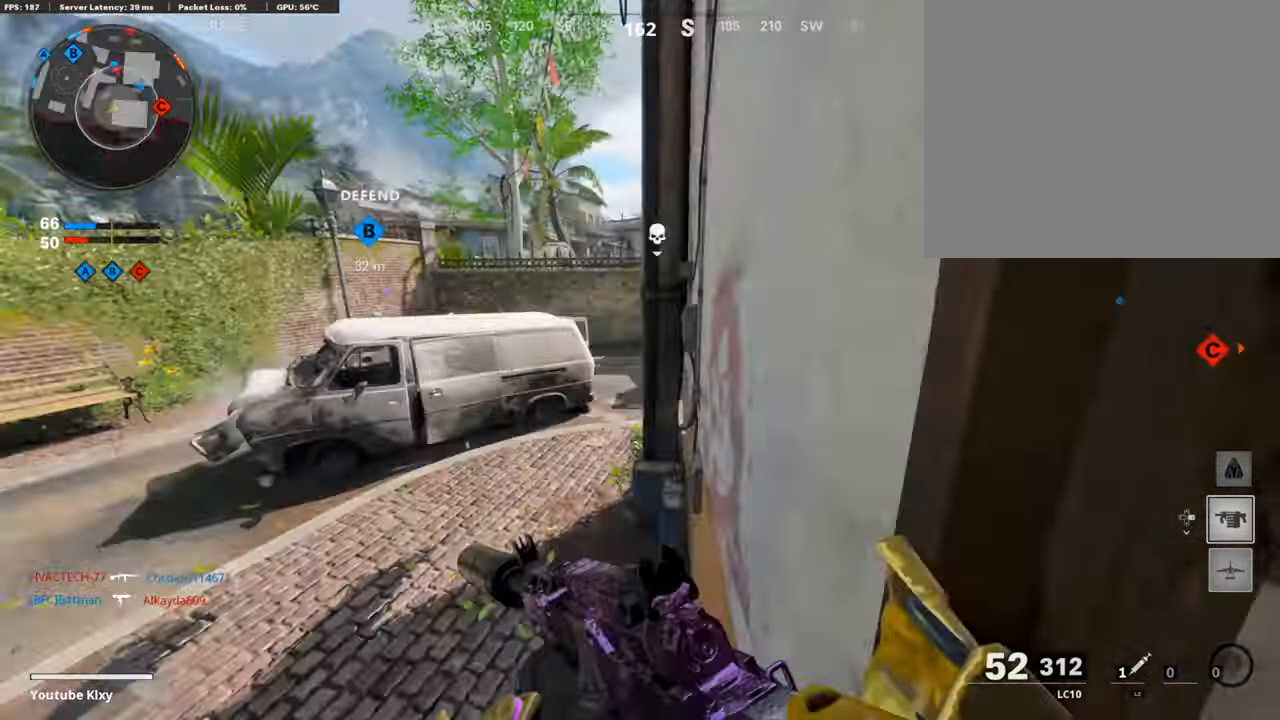
{"buttons": ["L3"], "left_stick": "up", "right_stick": "up-right", "events": [[50, "right_stick", "center"], [167, "L3", "down"], [402, "right_stick", "up-right"]]}
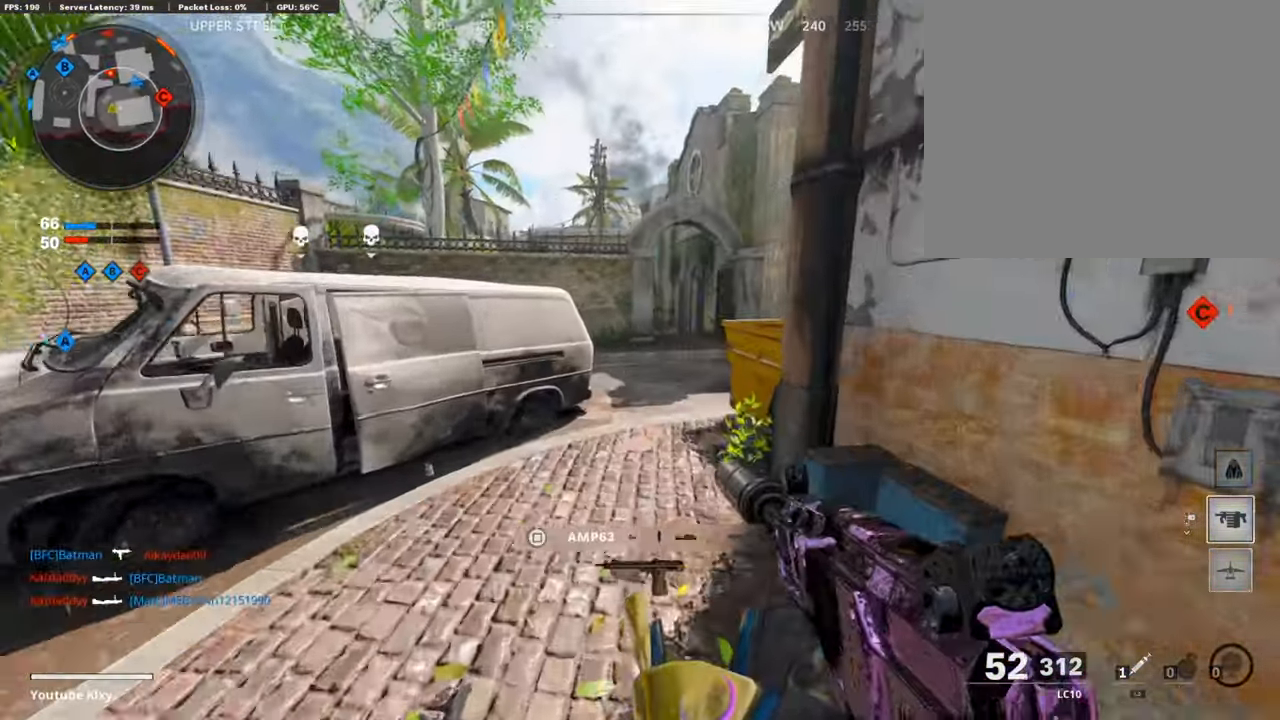
{"buttons": ["L3"], "left_stick": "up", "right_stick": "center", "events": [[185, "right_stick", "up"], [285, "L3", "up"], [302, "right_stick", "center"], [402, "L3", "down"]]}
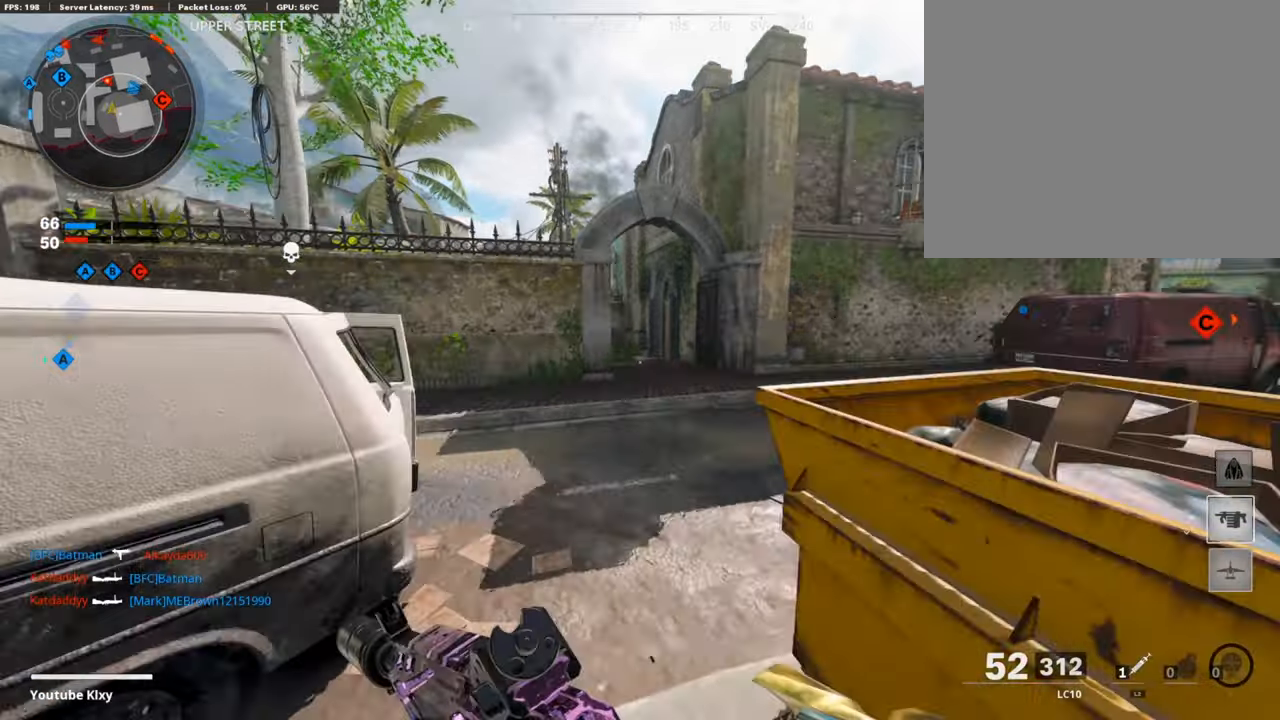
{"buttons": ["R3"], "left_stick": "up-right", "right_stick": "center", "events": [[50, "L3", "up"], [318, "right_stick", "left"], [385, "left_stick", "up-right"], [402, "R3", "down"], [419, "right_stick", "center"]]}
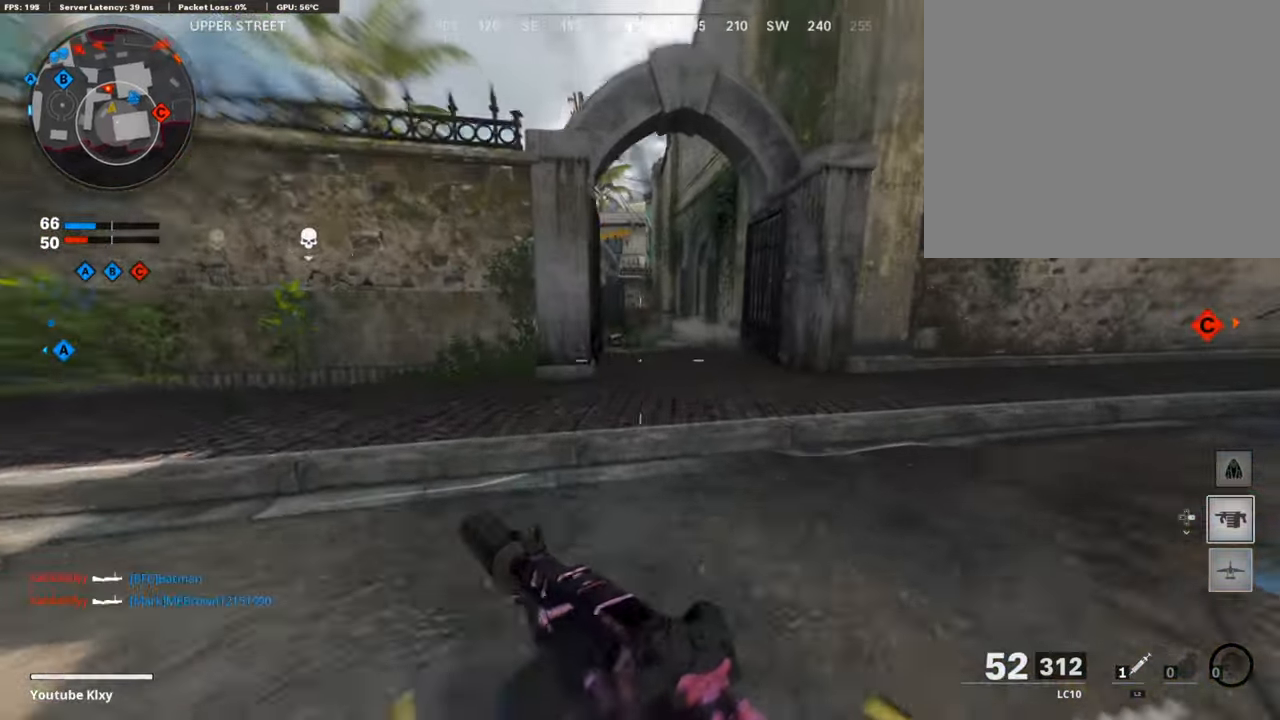
{"buttons": ["L1"], "left_stick": "up-right", "right_stick": "left", "events": [[67, "R3", "up"], [67, "right_stick", "left"], [267, "L1", "down"]]}